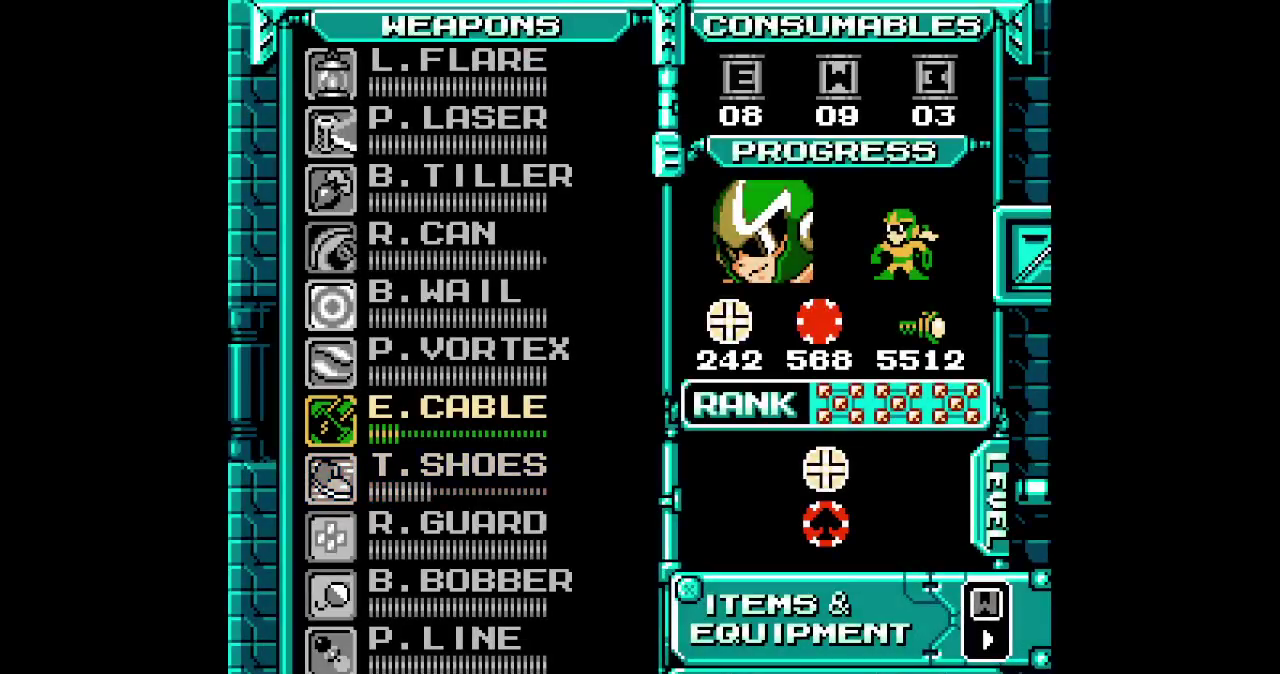
Gameplay with a controller (Xbox layout); each line is a JSON object with the inputs held at the frame after it. "events" lists button and stick changes between this image and that frame as [ms after this image, input, new state], when the widget could be followed in between. Not read: A B DPAD_UP L3 R3 SELECT START X other_buttons.
{"buttons": [], "events": []}
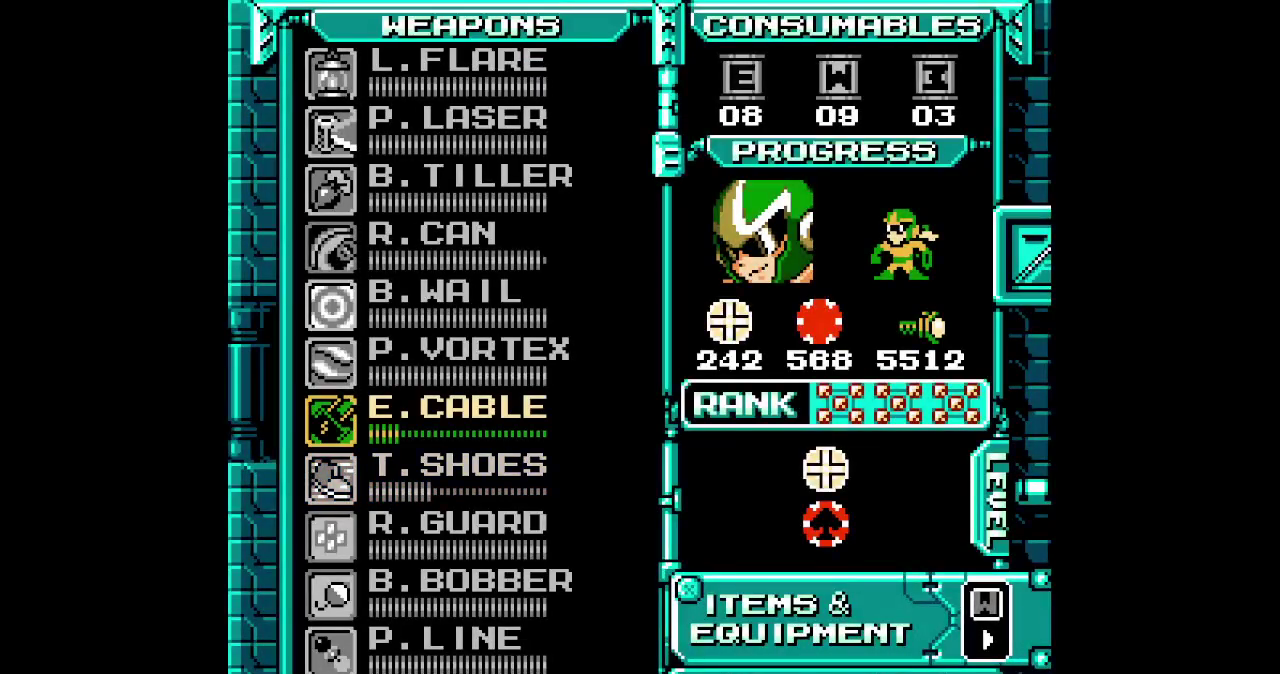
{"buttons": ["L2"]}
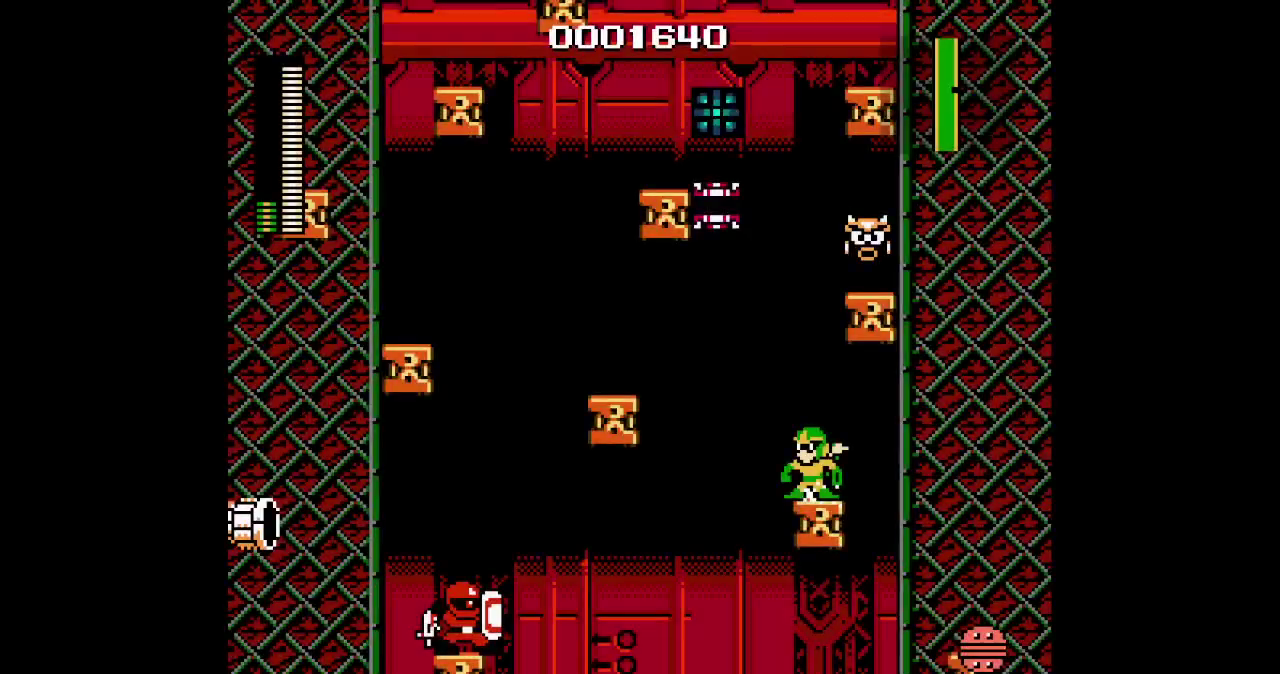
{"buttons": ["L2"], "events": [[200, "L2", "up"], [433, "L2", "down"]]}
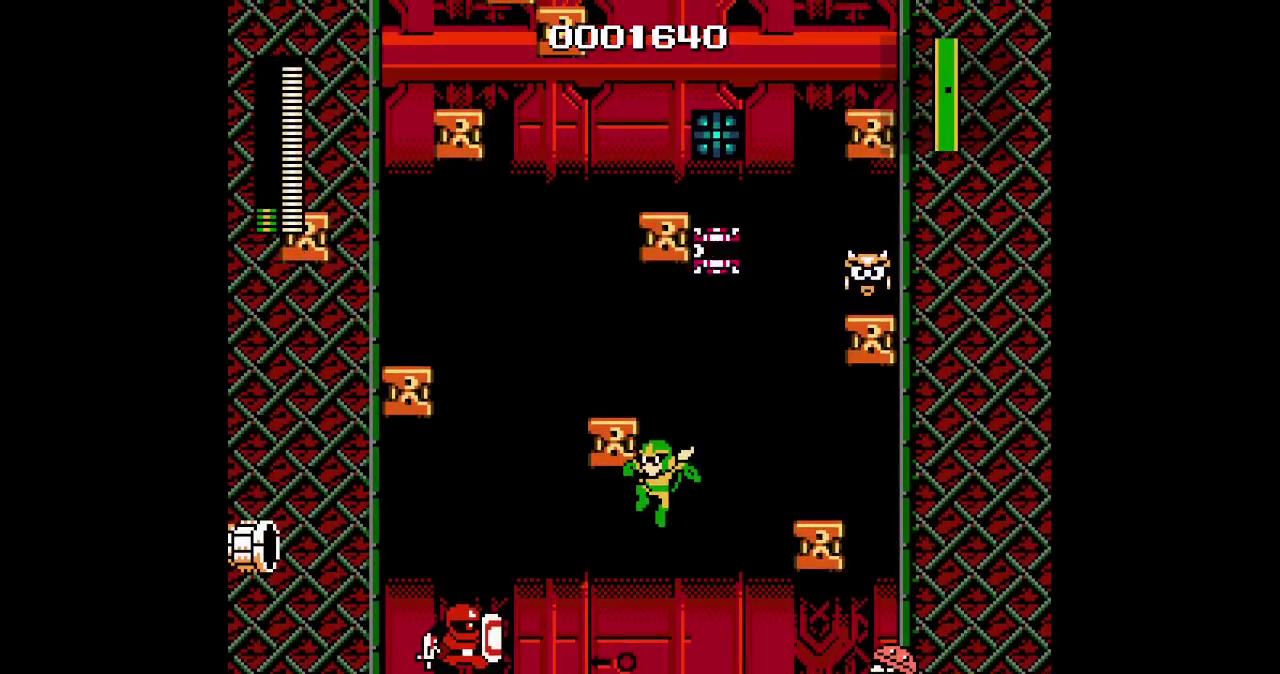
{"buttons": [], "events": [[317, "L2", "up"]]}
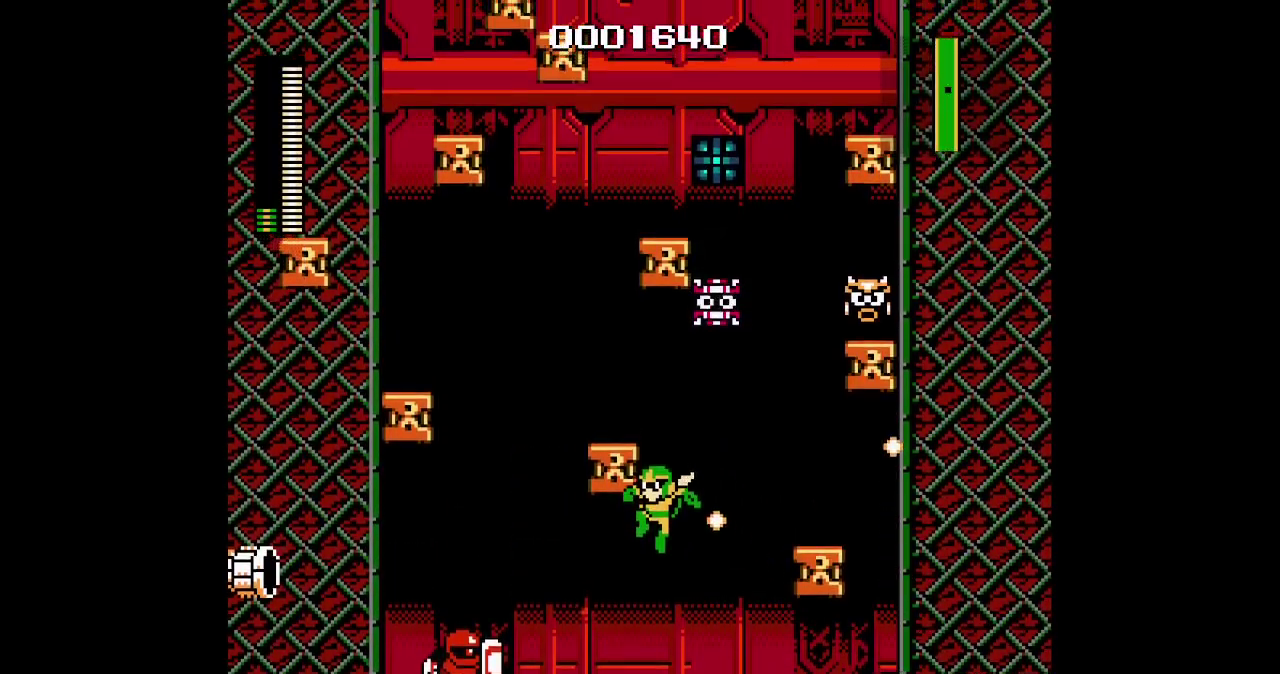
{"buttons": [], "events": []}
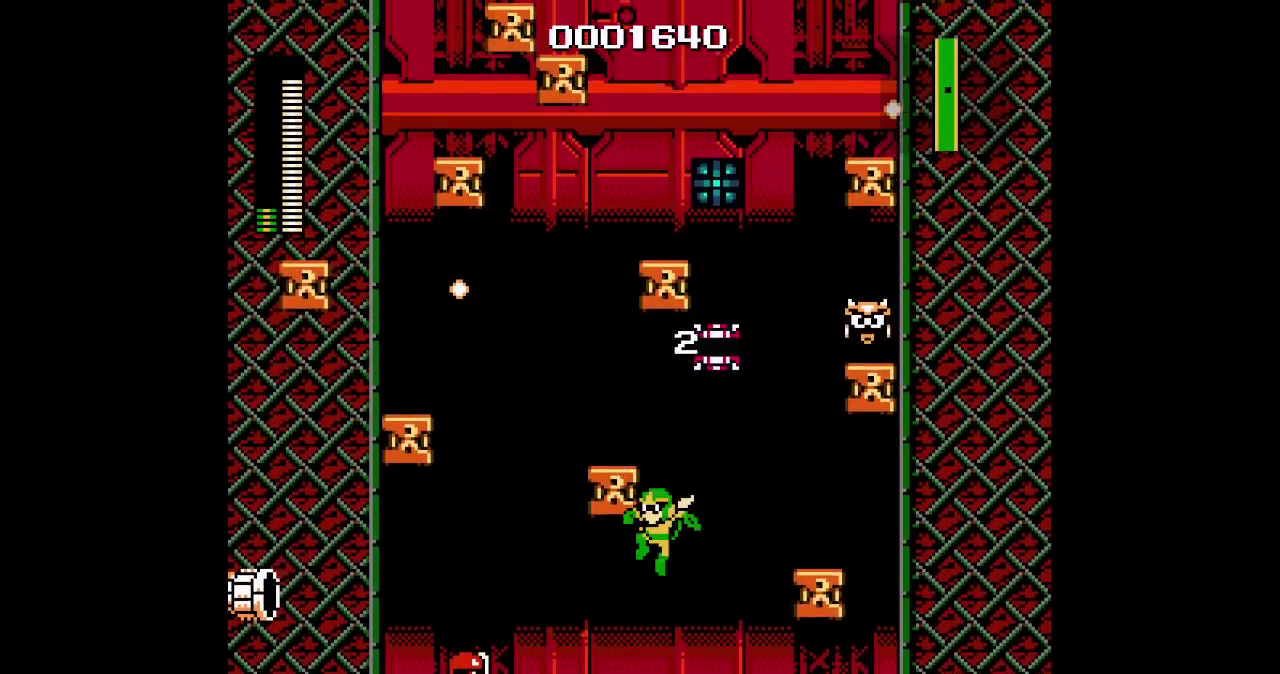
{"buttons": [], "events": []}
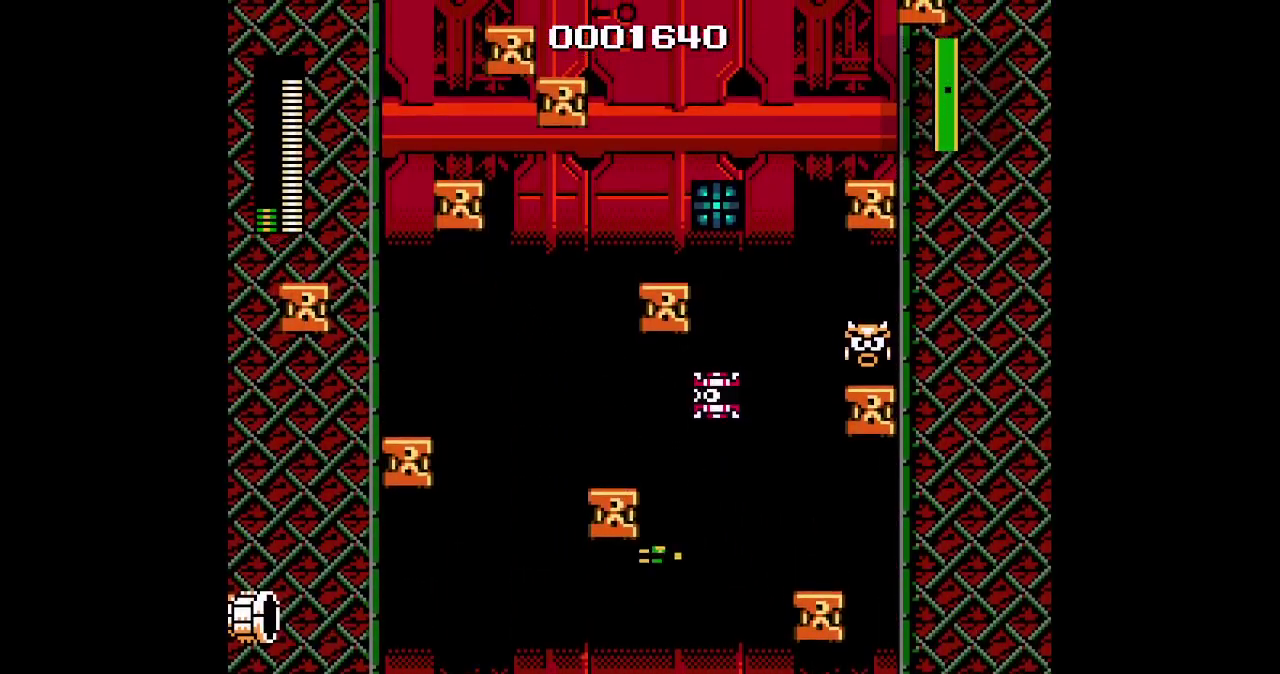
{"buttons": ["DPAD_LEFT"], "events": [[183, "DPAD_LEFT", "down"]]}
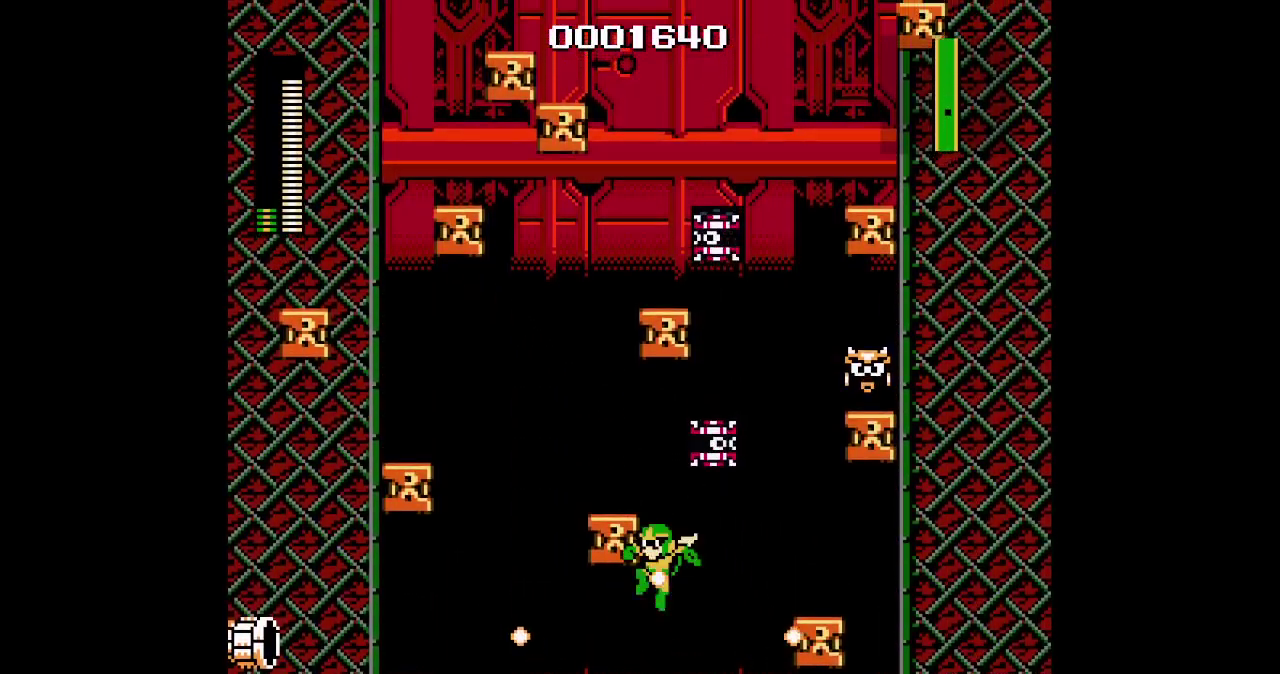
{"buttons": ["DPAD_LEFT"], "events": []}